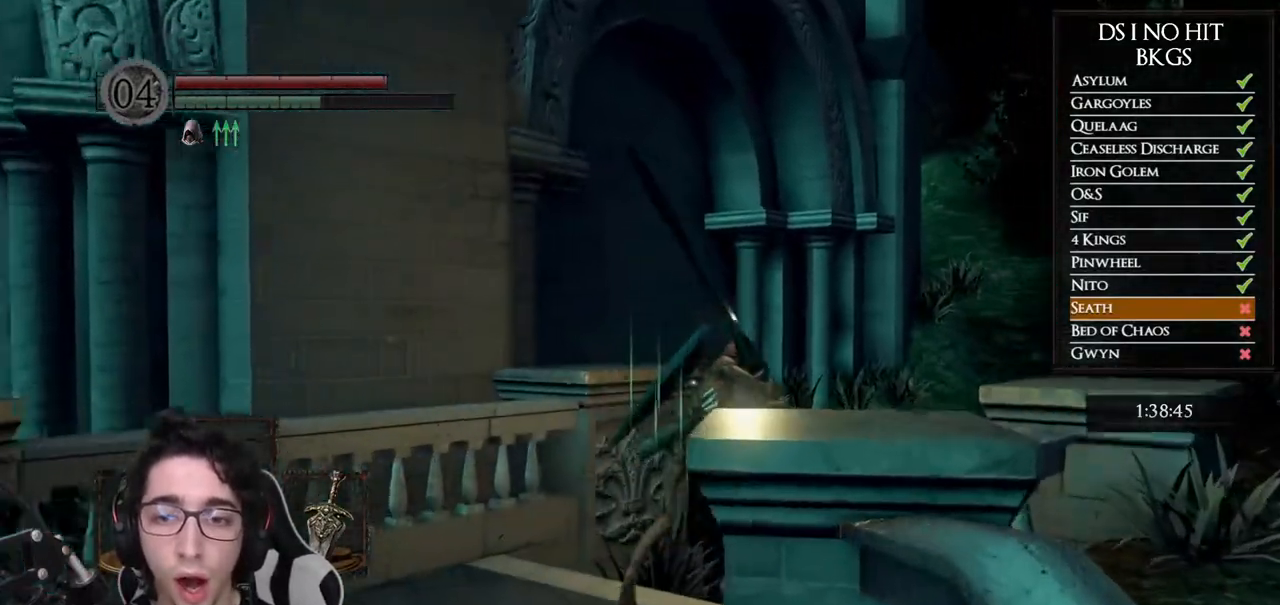
Gameplay with a controller (Xbox layout); each line is a JSON object with the inputs held at the frame after it. "button_events" lists button changes between this image and that frame as [ms after this image, input, new state], when the widget could be followed in between (sticks are given only as held states).
{"buttons": [], "left_stick": "up", "right_stick": "right", "button_events": [[150, "B", "up"]]}
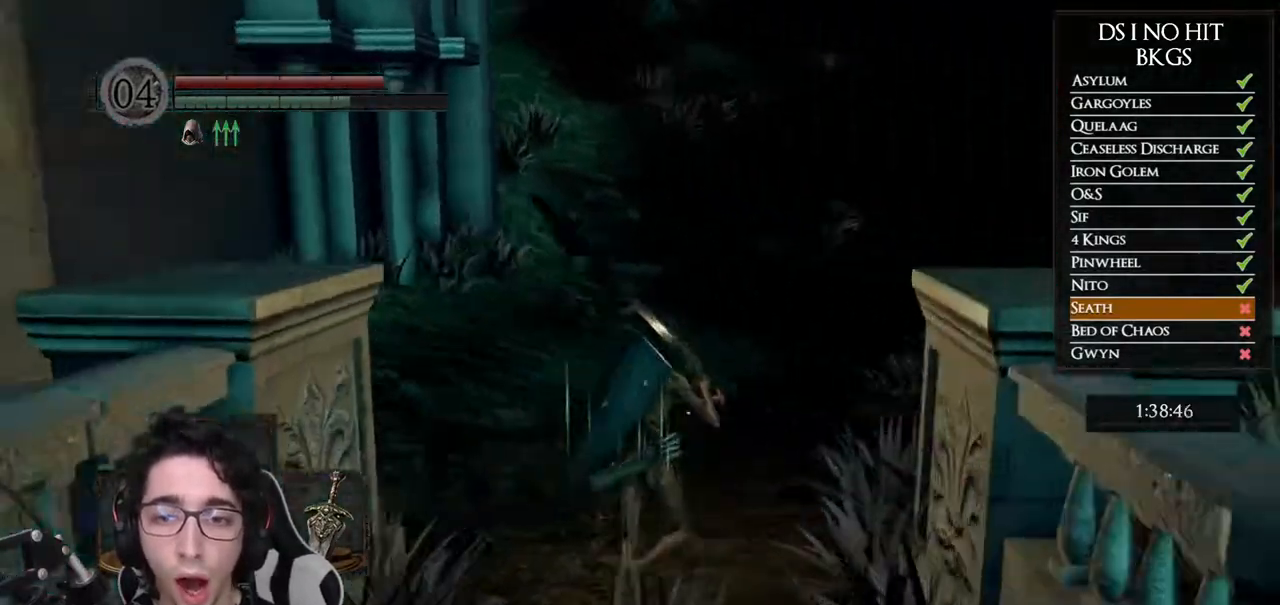
{"buttons": ["B"], "left_stick": "up", "right_stick": "center", "button_events": [[183, "B", "down"]]}
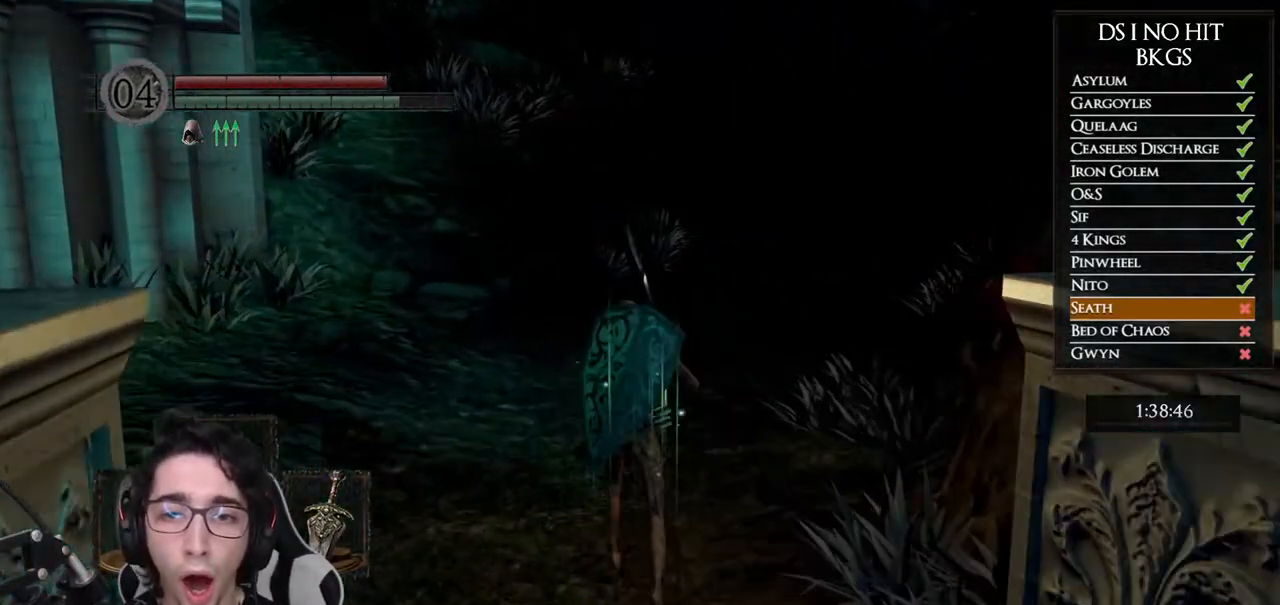
{"buttons": ["B"], "left_stick": "up", "right_stick": "center", "button_events": []}
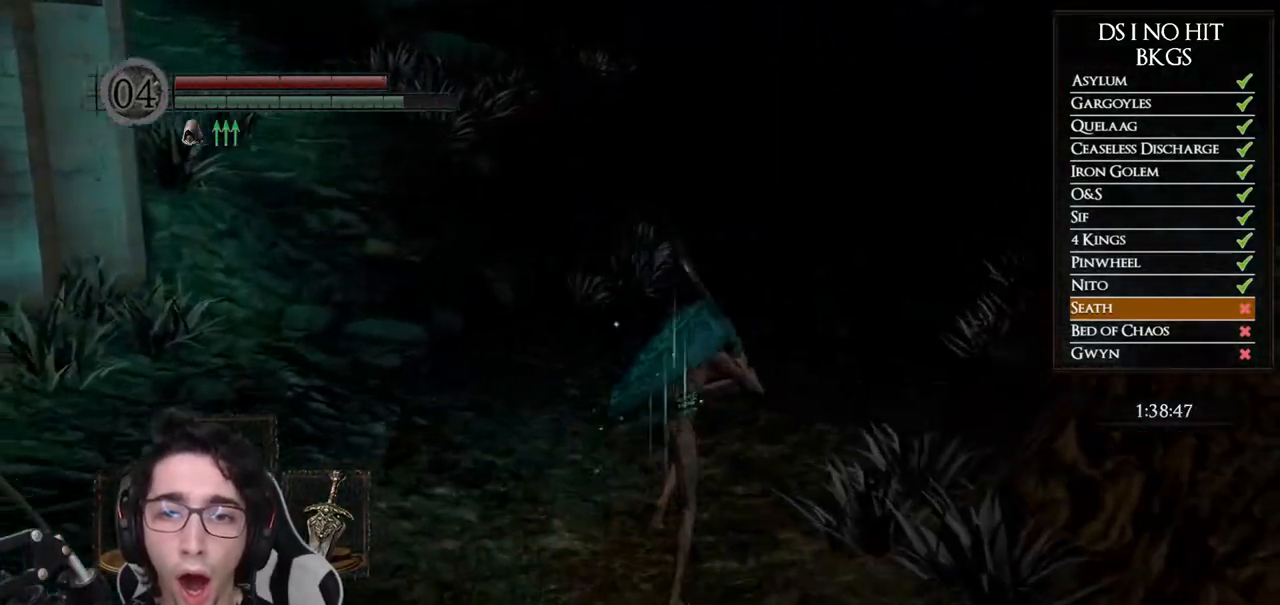
{"buttons": ["B"], "left_stick": "up", "right_stick": "center", "button_events": []}
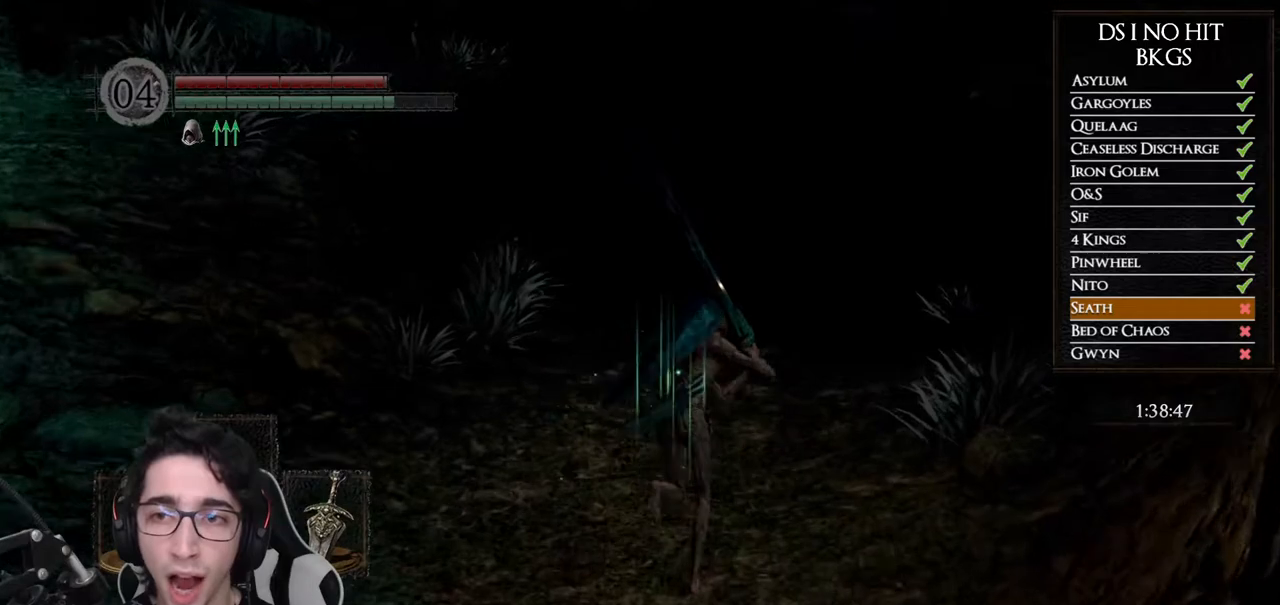
{"buttons": ["B"], "left_stick": "up", "right_stick": "center", "button_events": []}
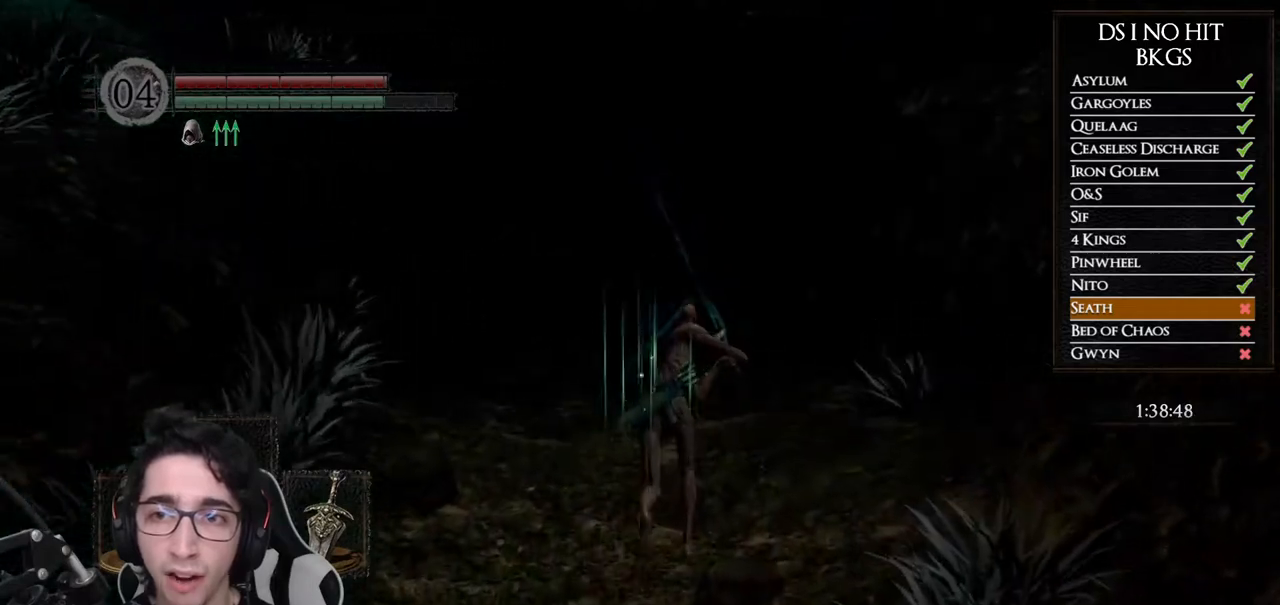
{"buttons": ["B"], "left_stick": "up", "right_stick": "center", "button_events": []}
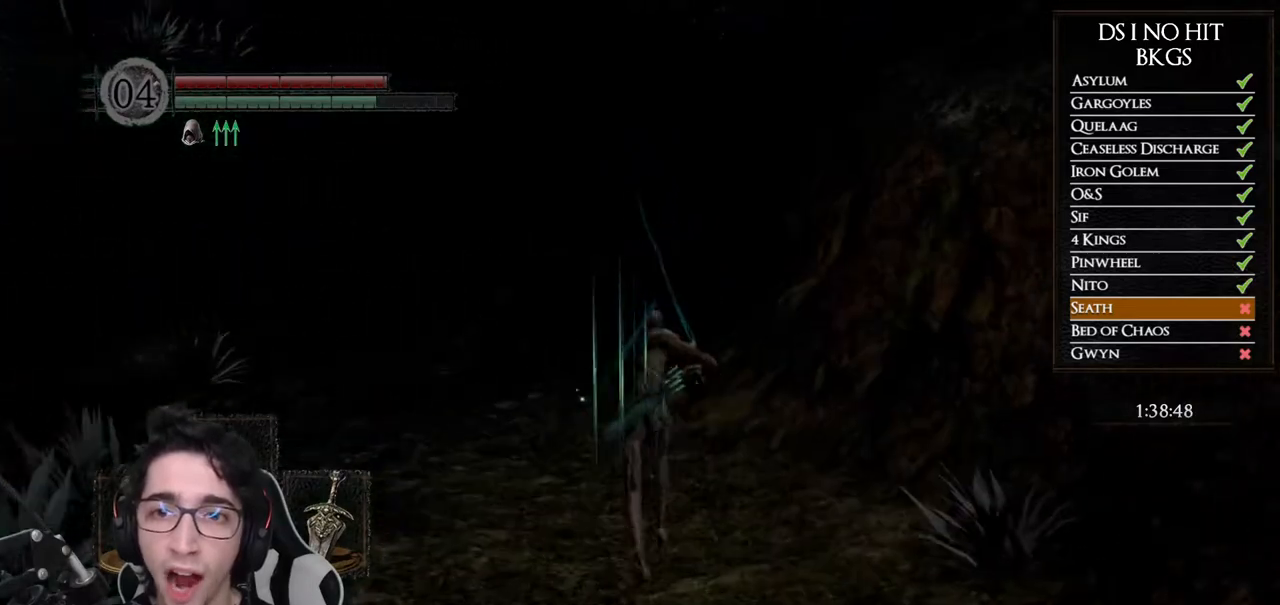
{"buttons": ["B"], "left_stick": "up", "right_stick": "center", "button_events": []}
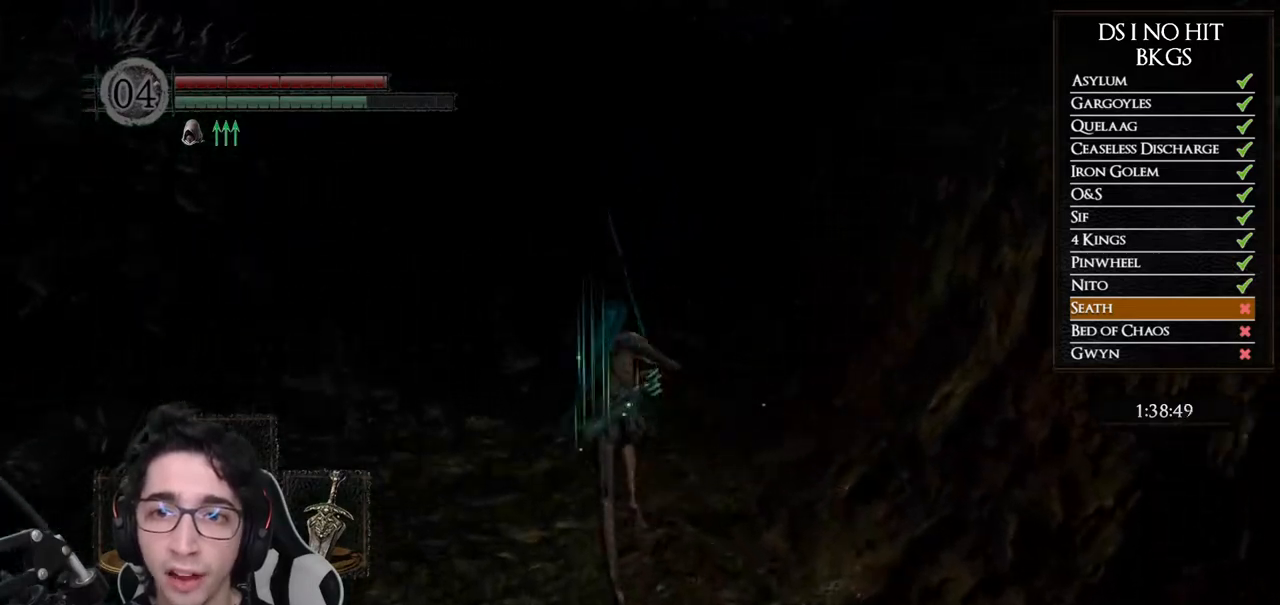
{"buttons": ["B"], "left_stick": "up", "right_stick": "center", "button_events": []}
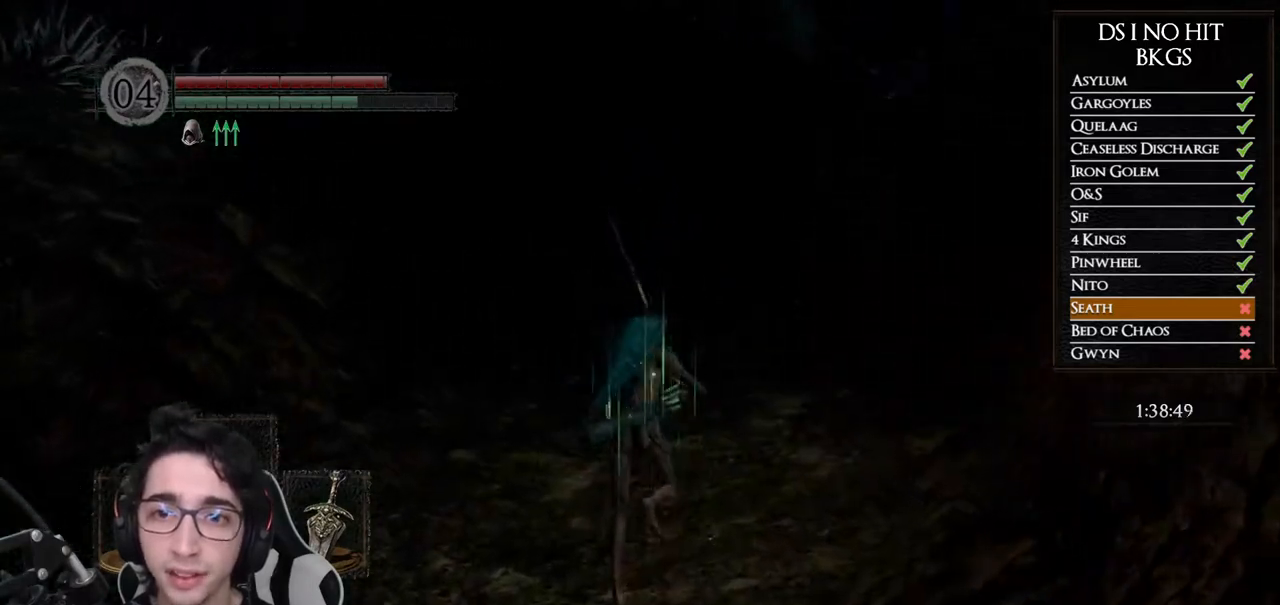
{"buttons": ["B"], "left_stick": "up", "right_stick": "center", "button_events": []}
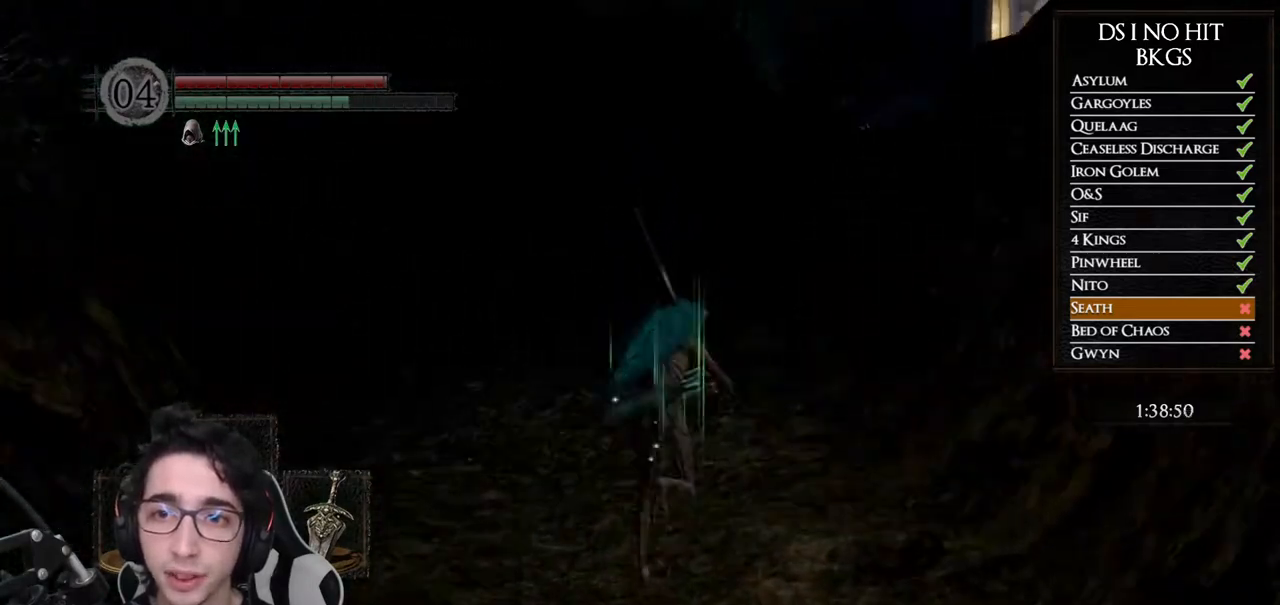
{"buttons": ["B"], "left_stick": "up", "right_stick": "center", "button_events": []}
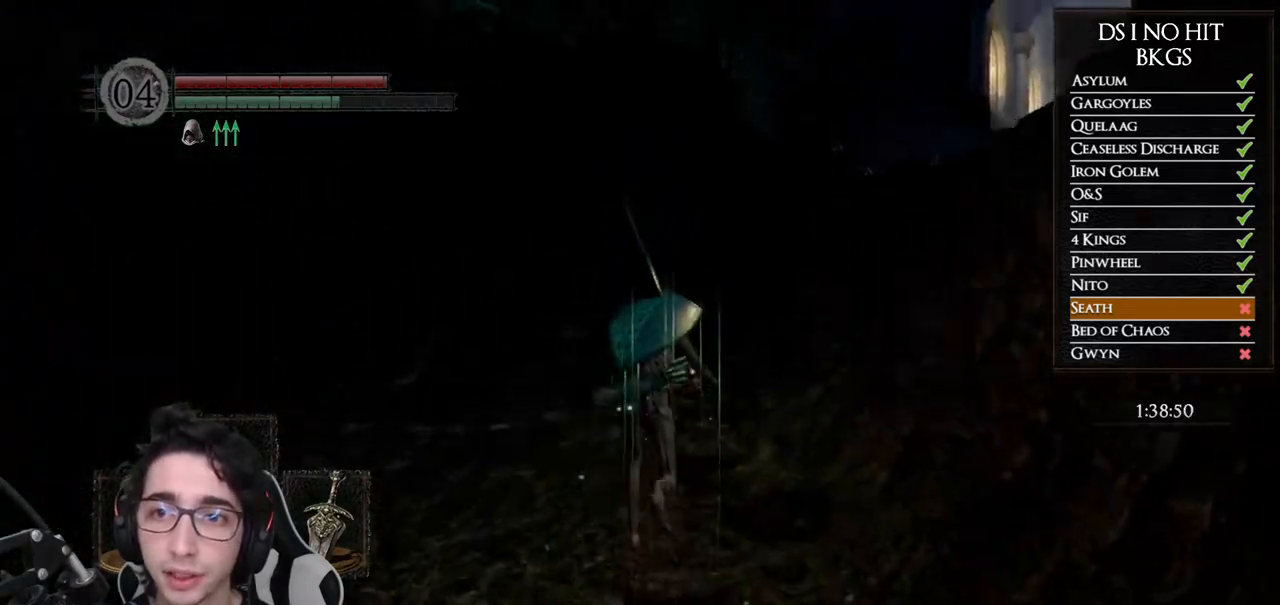
{"buttons": ["B"], "left_stick": "up", "right_stick": "center", "button_events": []}
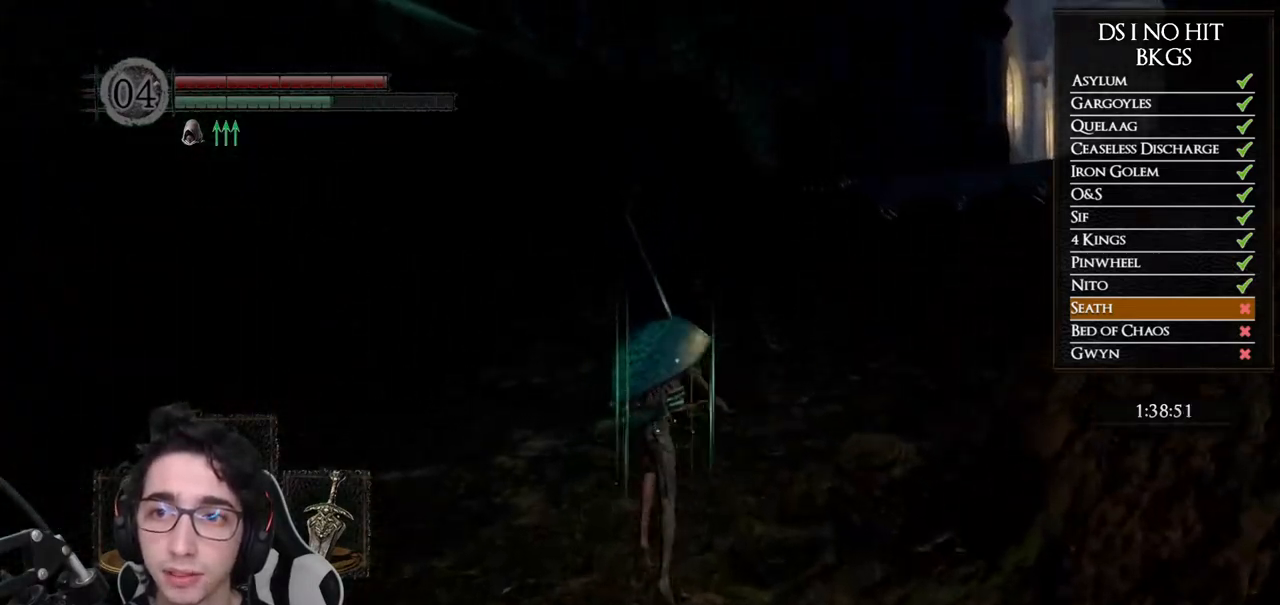
{"buttons": [], "left_stick": "up", "right_stick": "right", "button_events": [[217, "B", "up"]]}
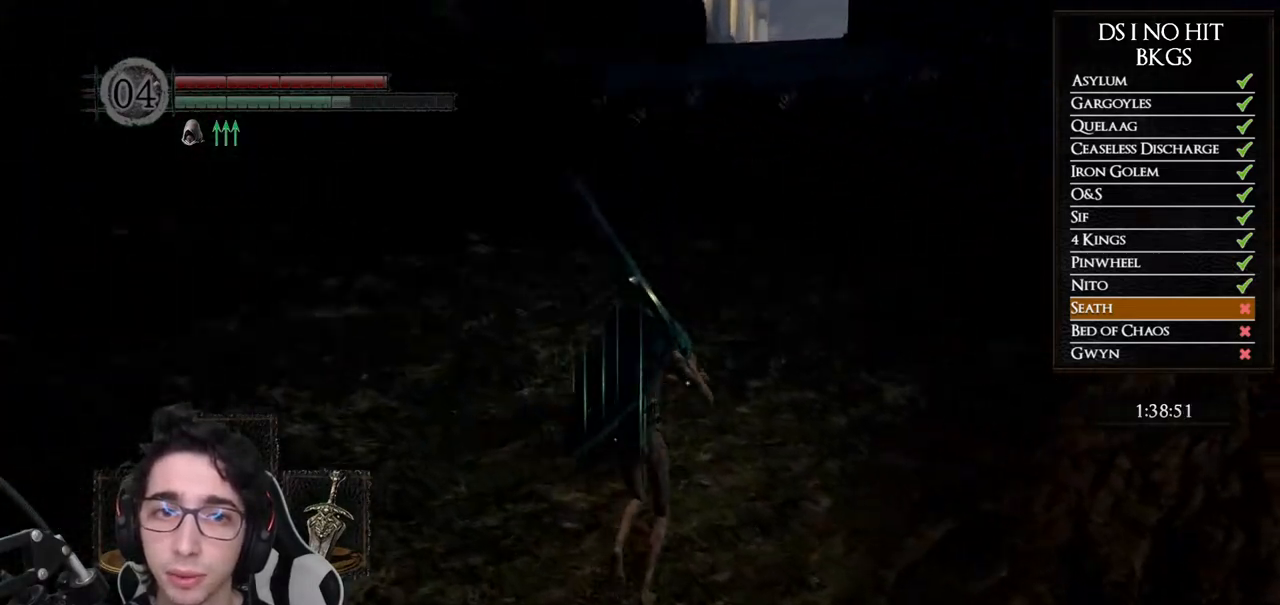
{"buttons": ["B"], "left_stick": "up", "right_stick": "center", "button_events": [[183, "B", "down"]]}
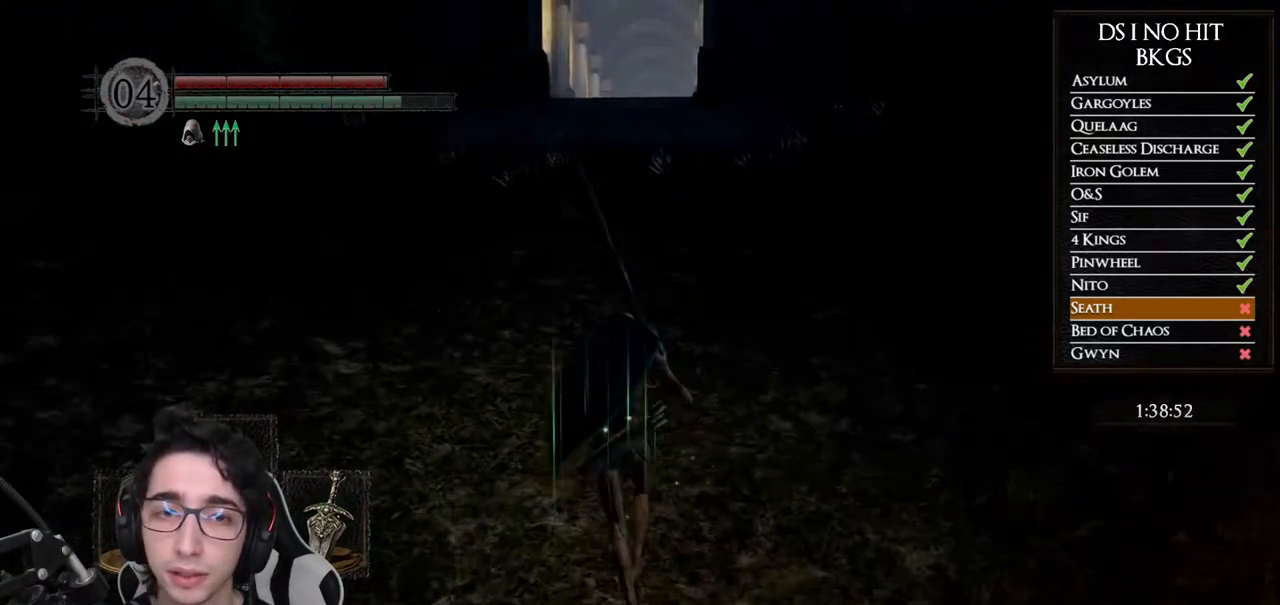
{"buttons": ["B"], "left_stick": "up", "right_stick": "center", "button_events": []}
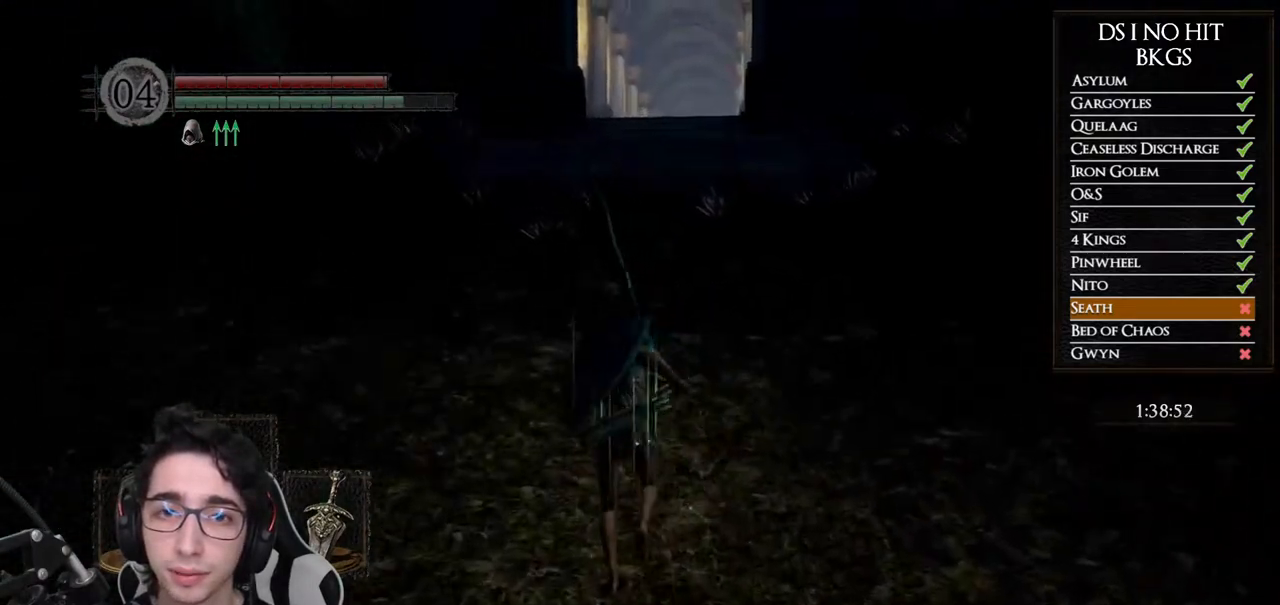
{"buttons": ["B"], "left_stick": "up", "right_stick": "center", "button_events": []}
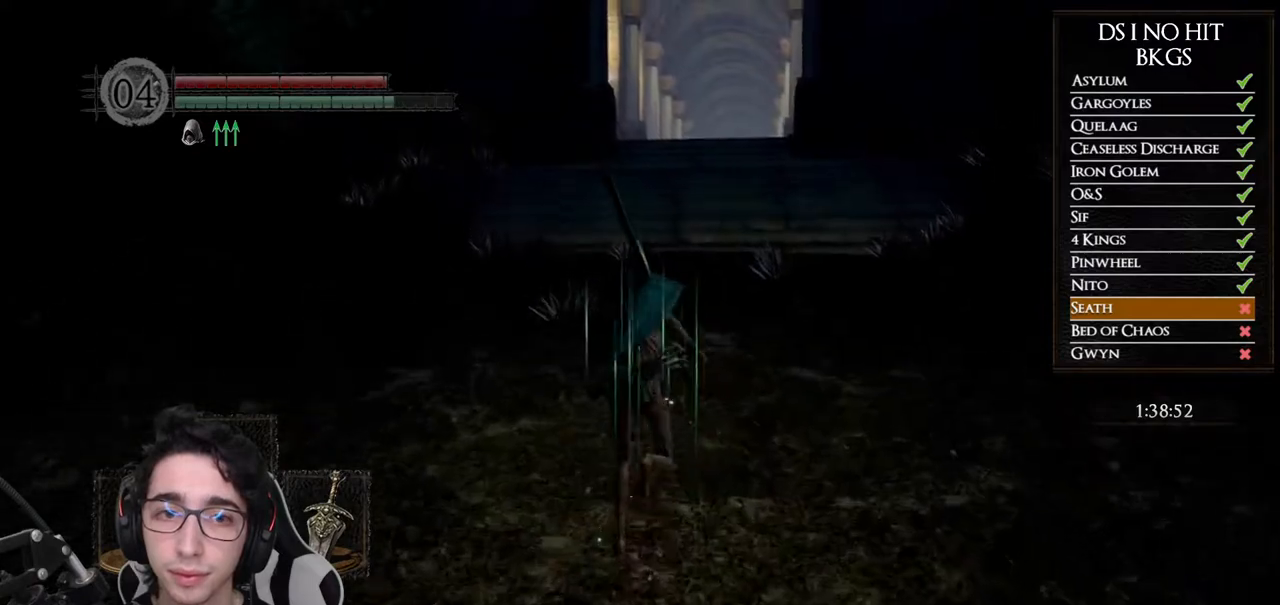
{"buttons": ["B"], "left_stick": "up", "right_stick": "center", "button_events": []}
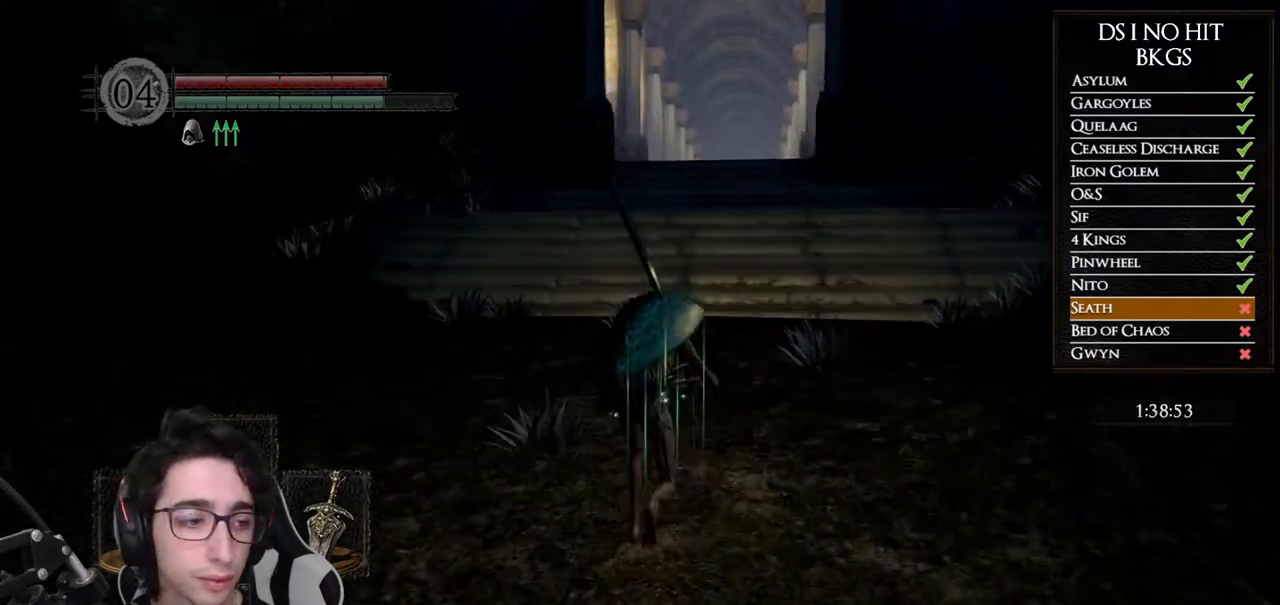
{"buttons": [], "left_stick": "up", "right_stick": "center", "button_events": [[150, "B", "up"]]}
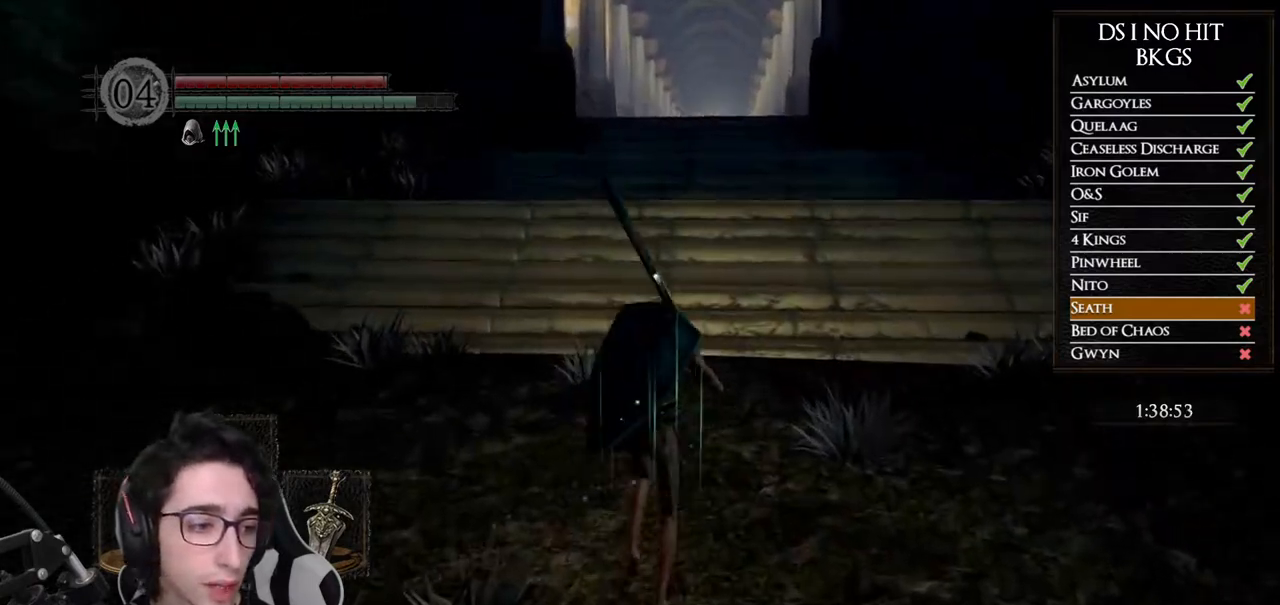
{"buttons": [], "left_stick": "center", "right_stick": "center", "button_events": []}
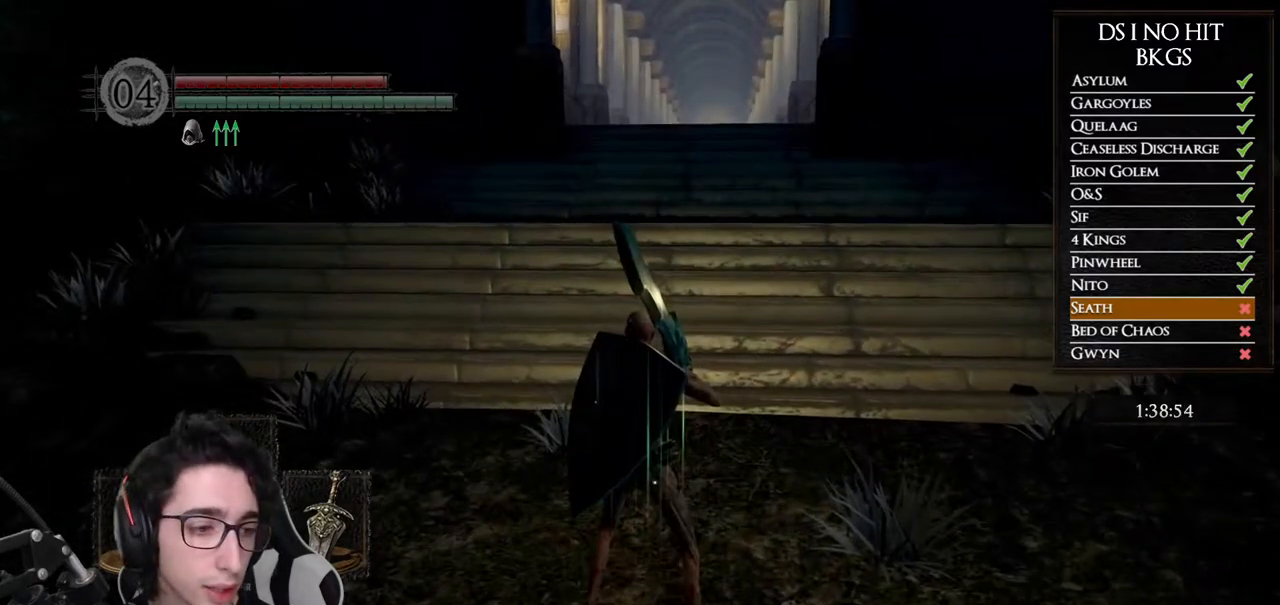
{"buttons": [], "left_stick": "center", "right_stick": "center", "button_events": []}
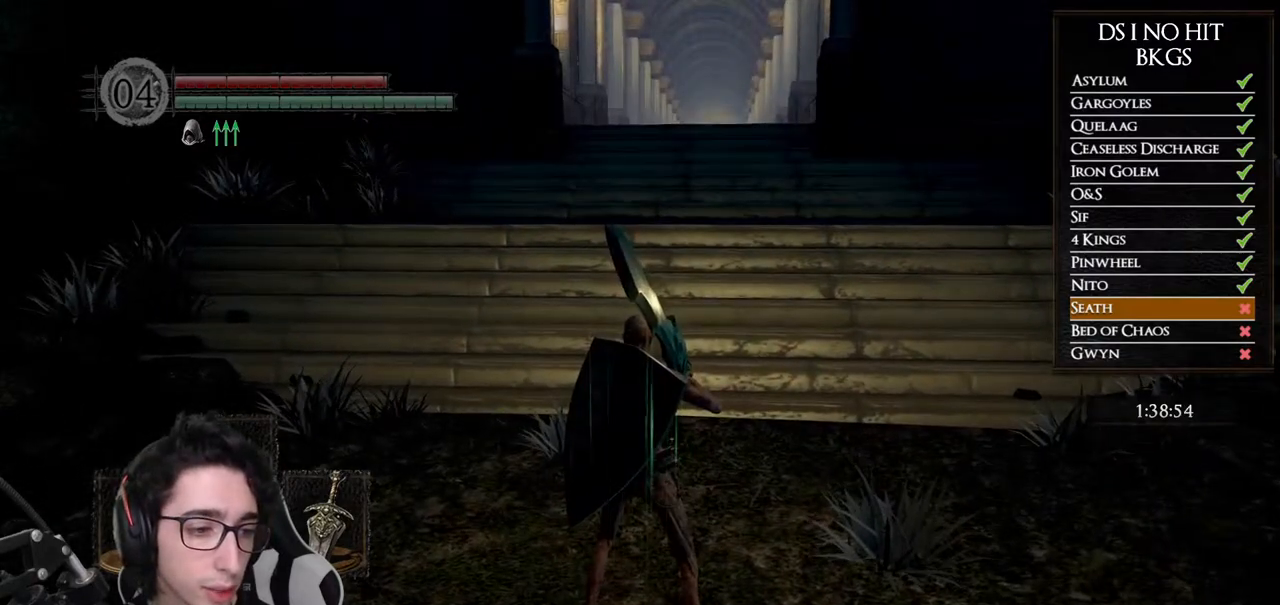
{"buttons": [], "left_stick": "center", "right_stick": "center", "button_events": []}
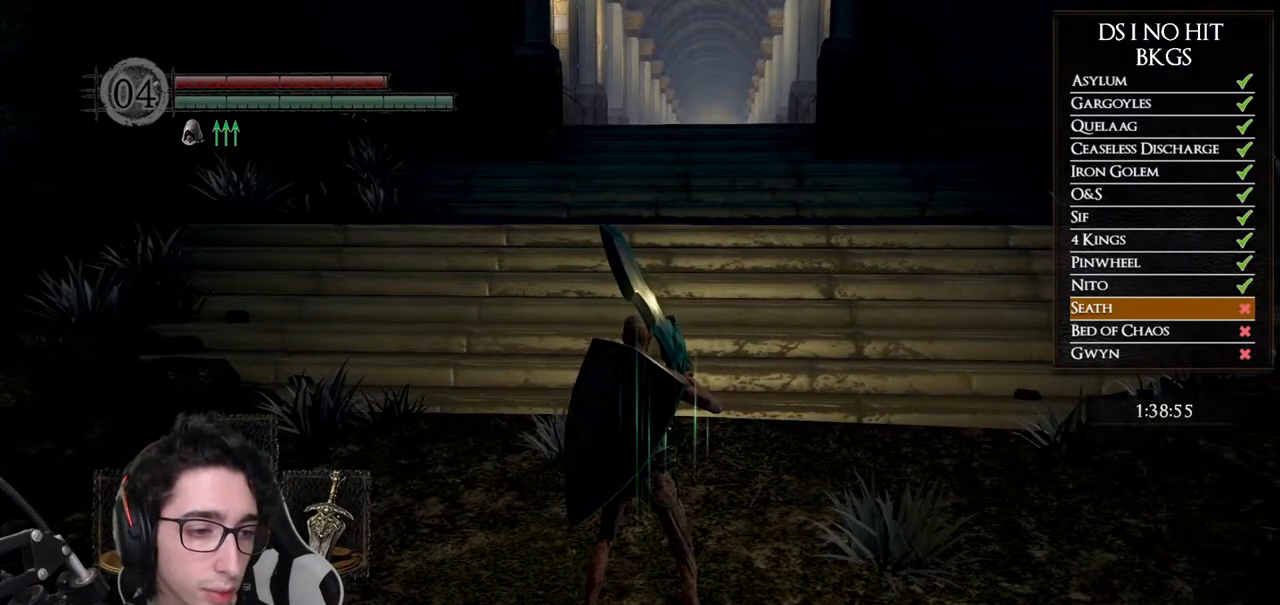
{"buttons": ["B"], "left_stick": "up", "right_stick": "center", "button_events": [[300, "B", "down"], [400, "B", "up"], [467, "B", "down"]]}
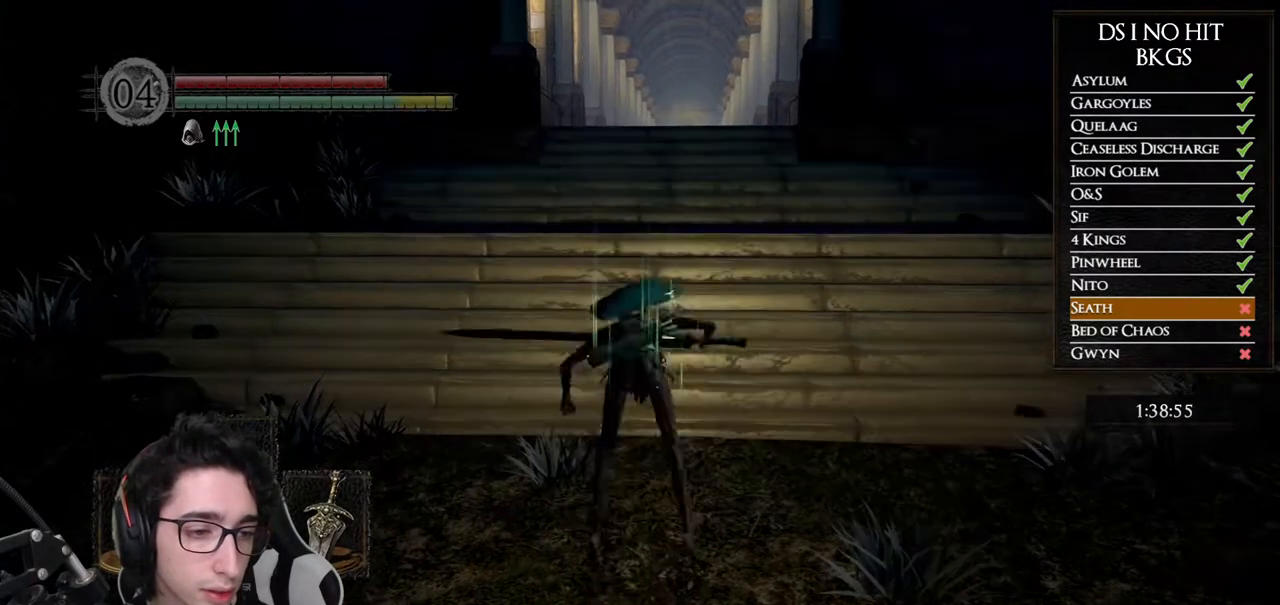
{"buttons": [], "left_stick": "up", "right_stick": "center", "button_events": [[67, "B", "up"]]}
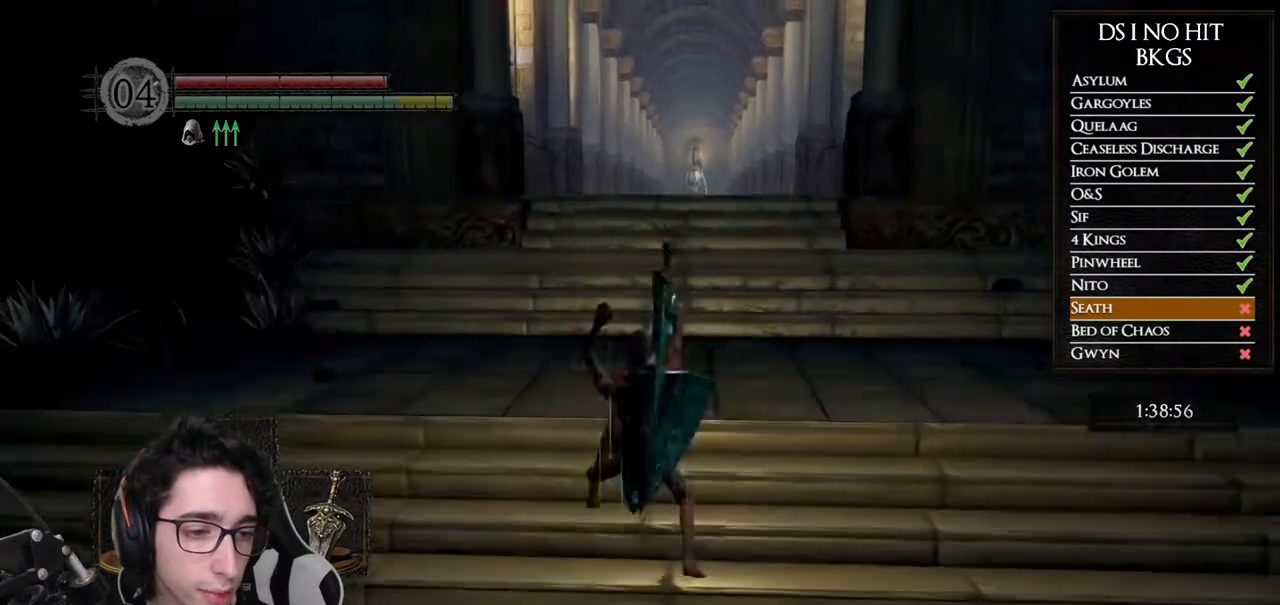
{"buttons": [], "left_stick": "center", "right_stick": "center", "button_events": []}